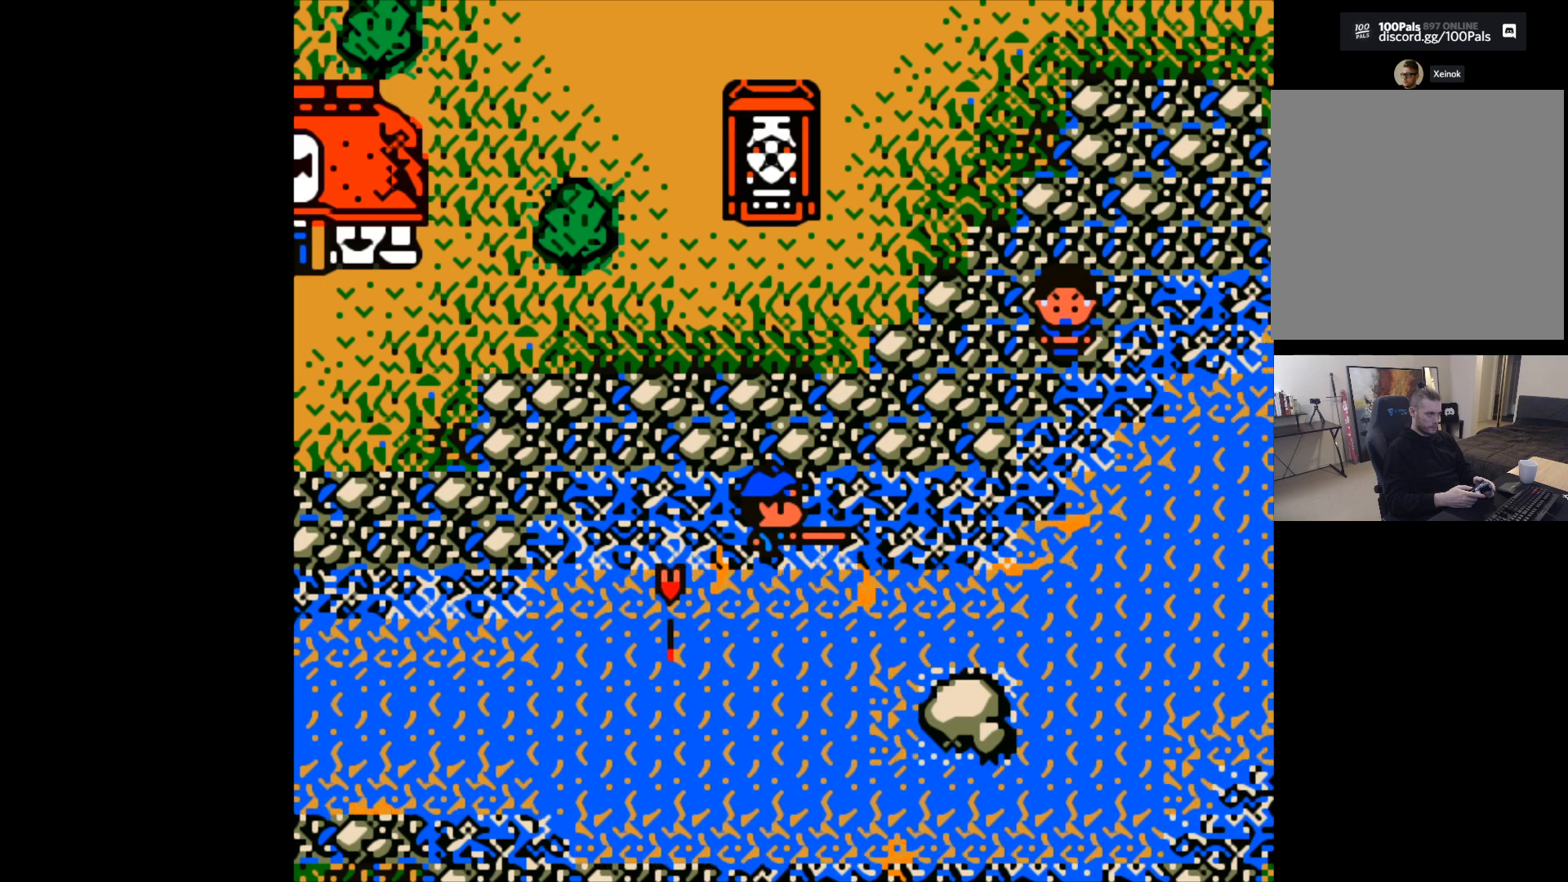
Gameplay with a controller (Xbox layout); each line is a JSON object with the inputs held at the frame after it. "events" lists button and stick changes between this image and that frame as [ms after this image, input, new state], when the widget could be followed in between. Not read: right_stick.
{"buttons": ["B"], "left_stick": "center", "events": [[417, "B", "down"]]}
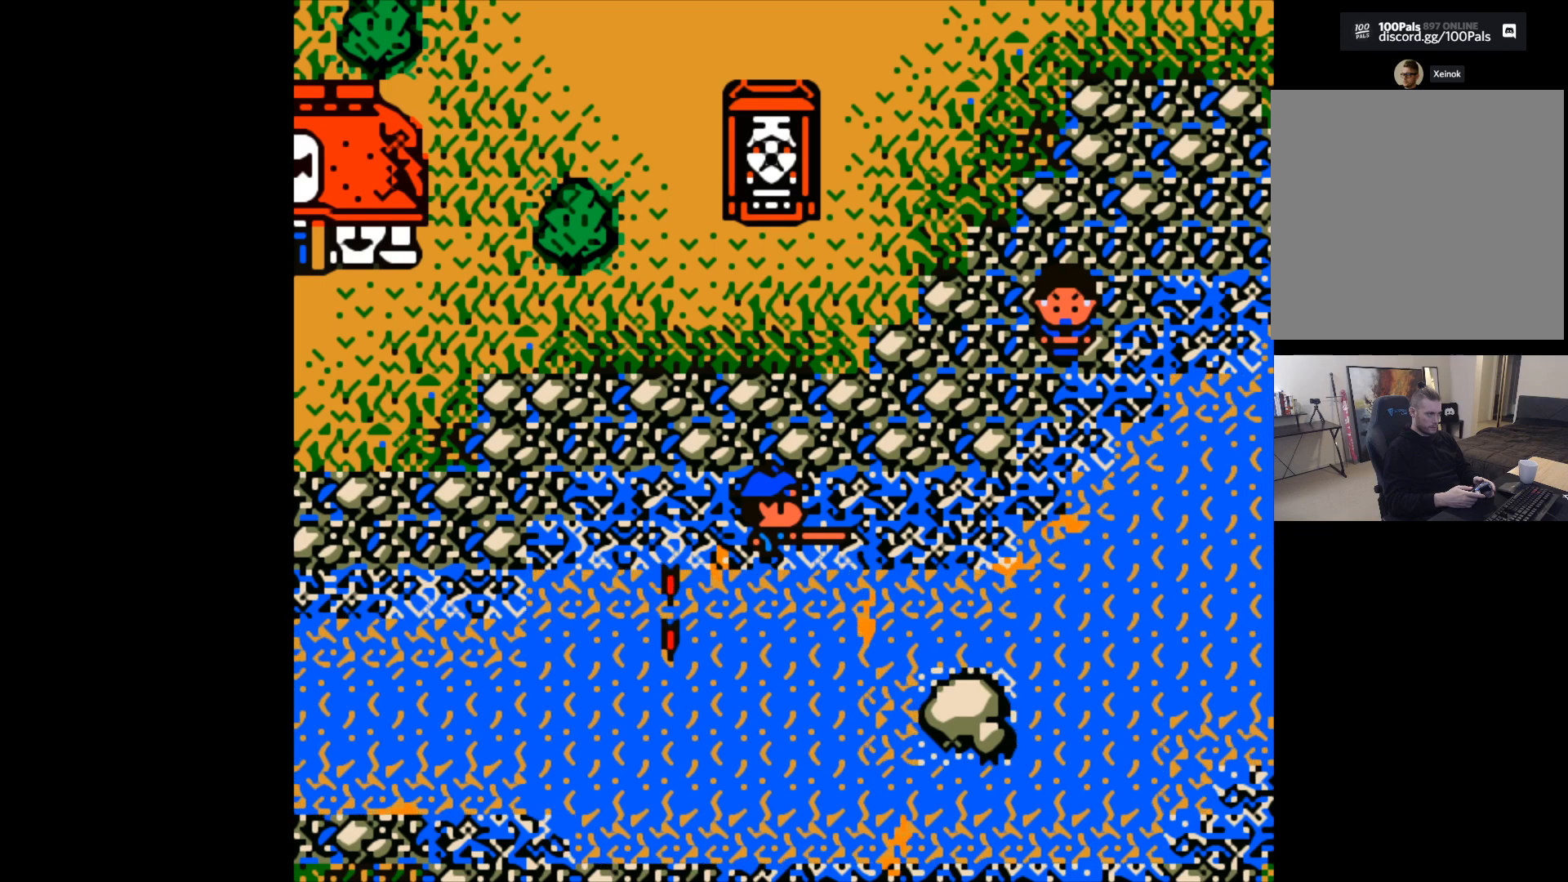
{"buttons": ["B"], "left_stick": "center", "events": []}
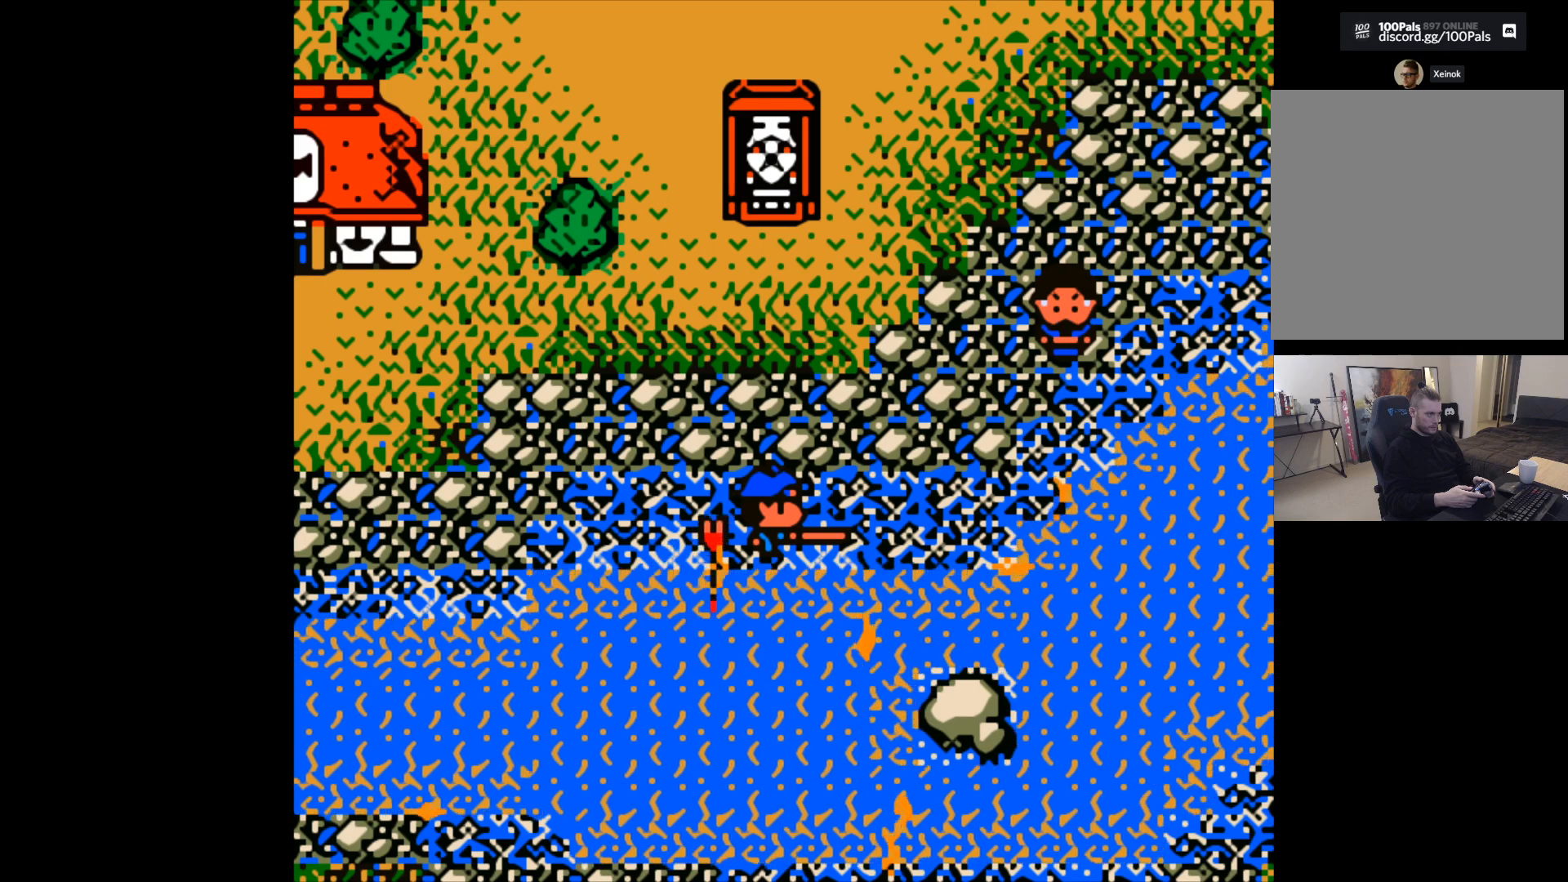
{"buttons": ["B"], "left_stick": "center", "events": []}
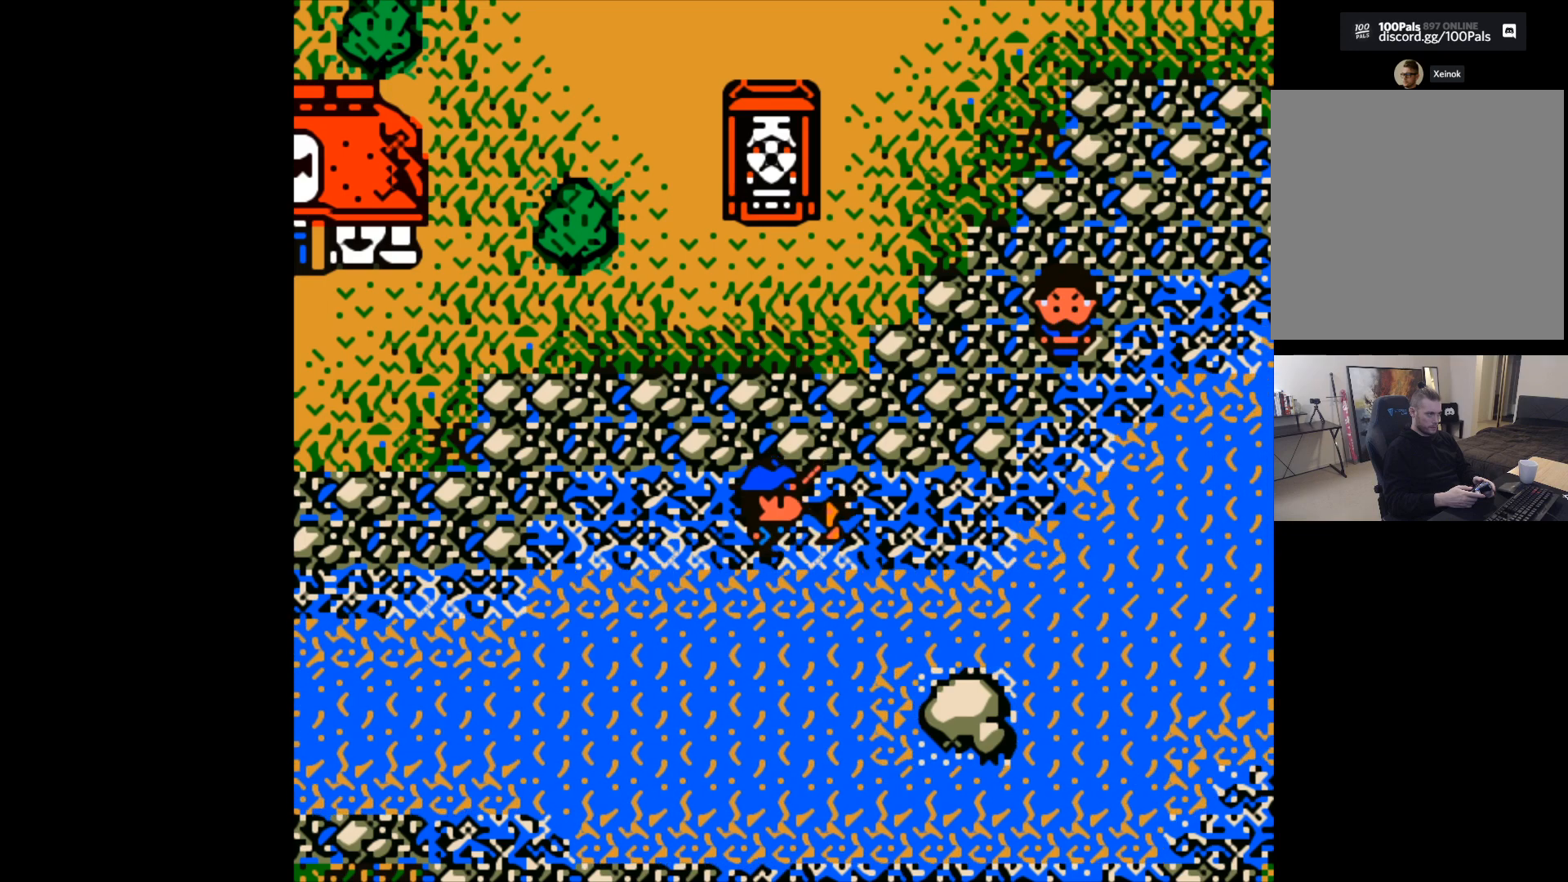
{"buttons": [], "left_stick": "center", "events": [[17, "B", "up"], [67, "left_stick", "down"], [233, "left_stick", "center"]]}
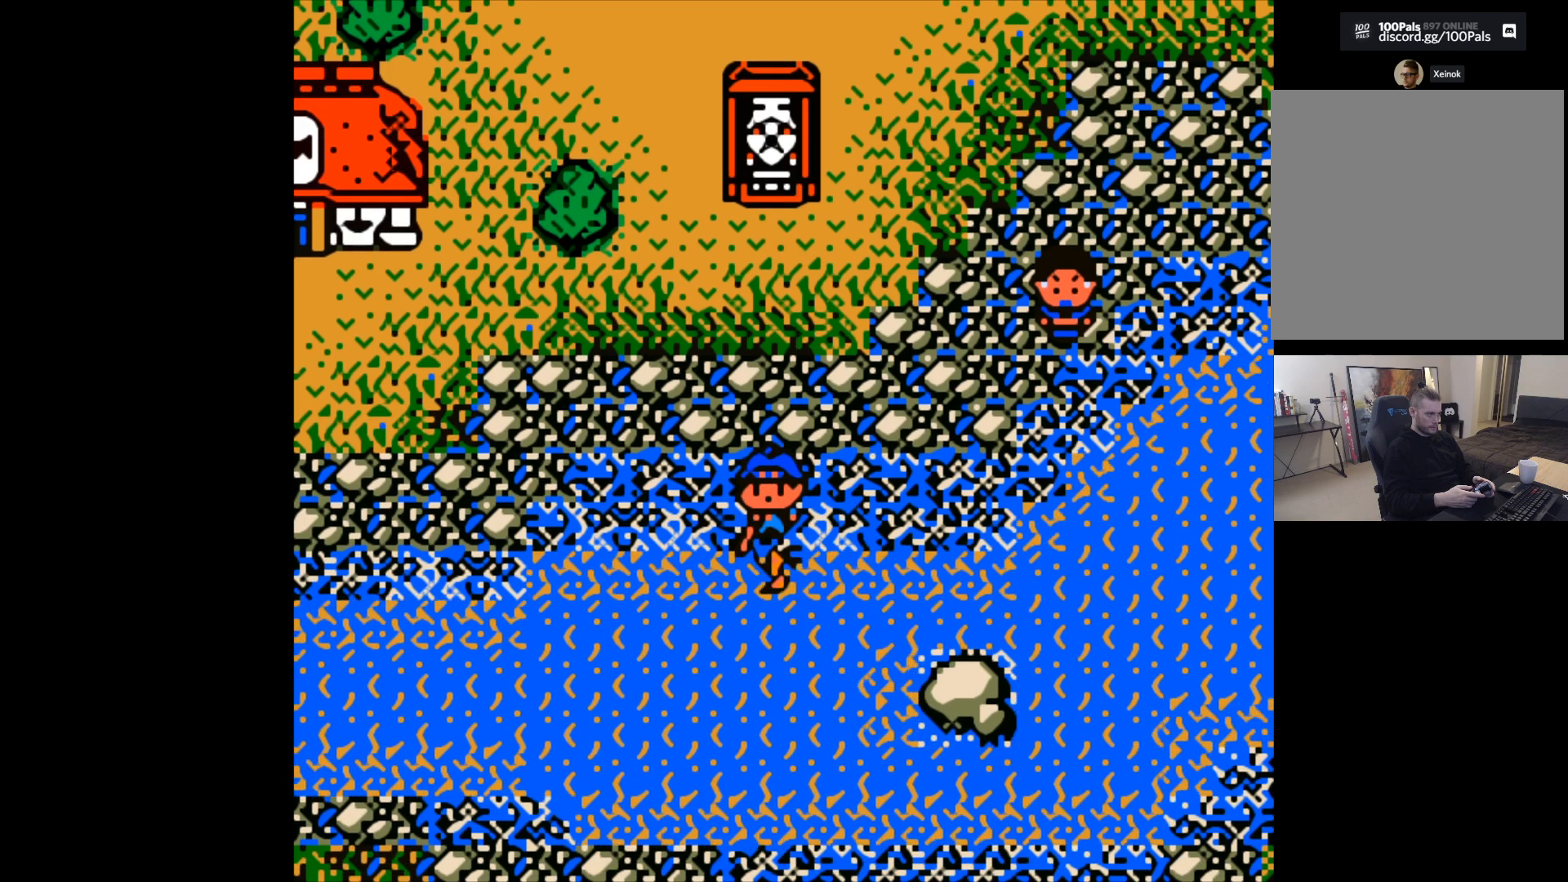
{"buttons": ["B"], "left_stick": "down-right", "events": [[17, "left_stick", "down"], [67, "B", "down"], [467, "left_stick", "down-right"]]}
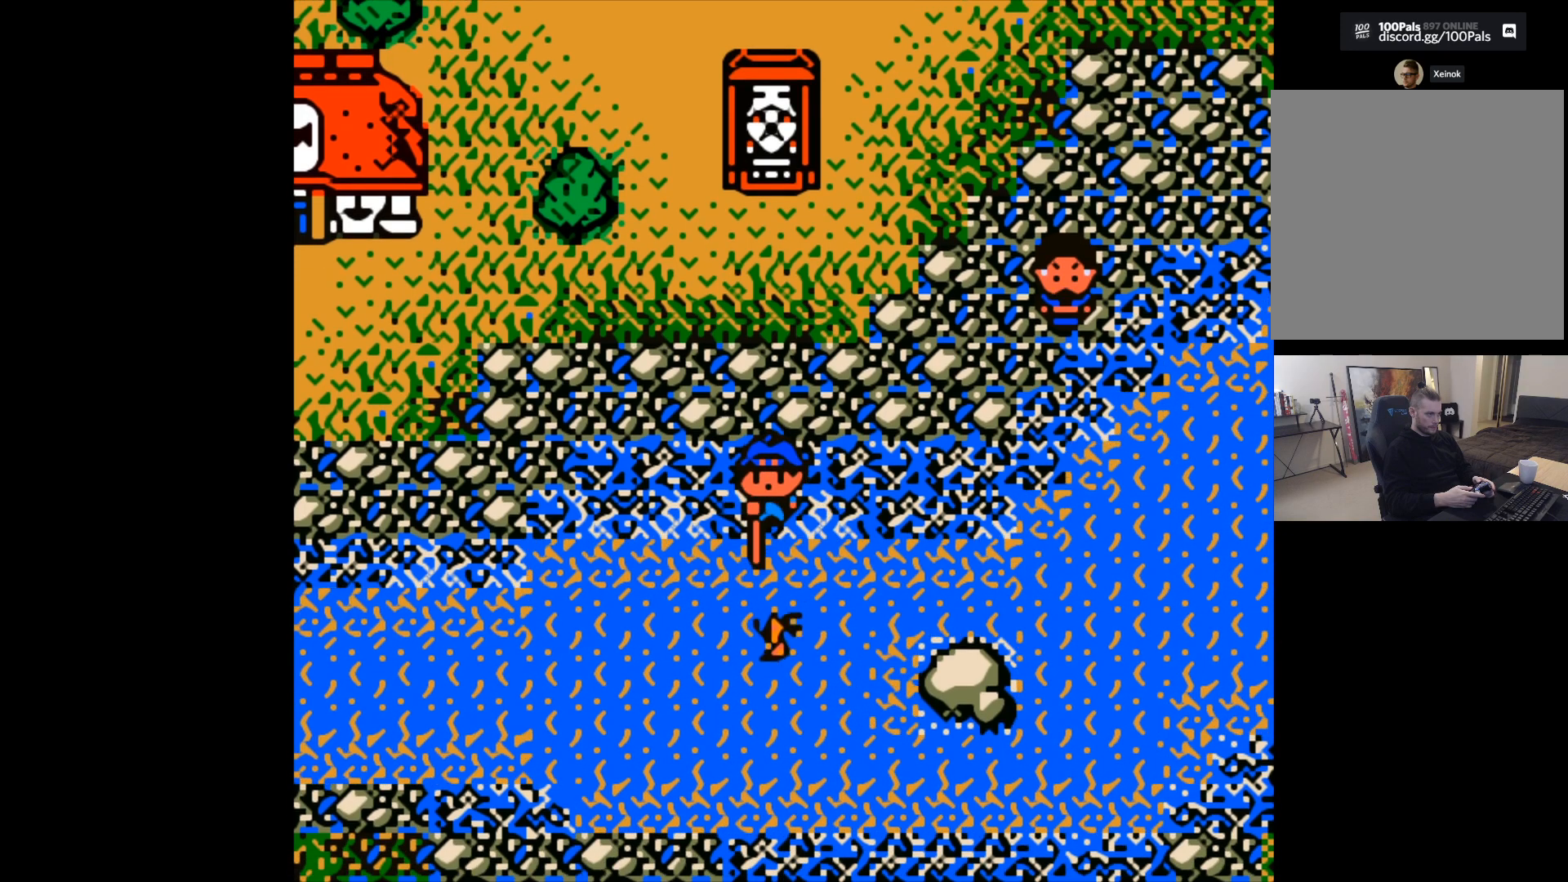
{"buttons": [], "left_stick": "right", "events": [[133, "left_stick", "right"], [467, "B", "up"]]}
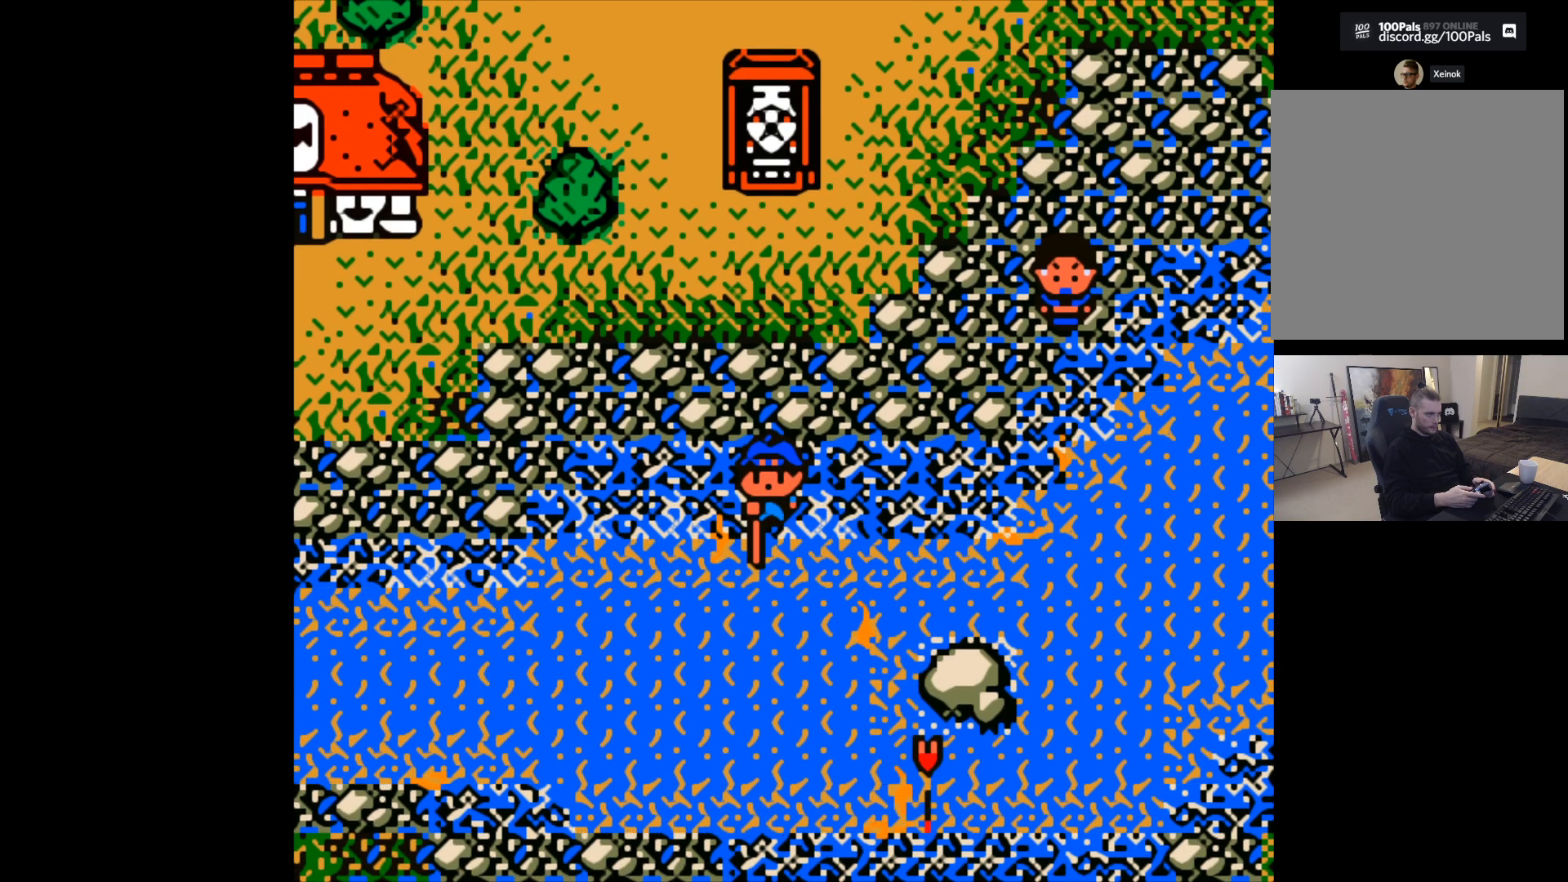
{"buttons": [], "left_stick": "center", "events": [[17, "left_stick", "center"]]}
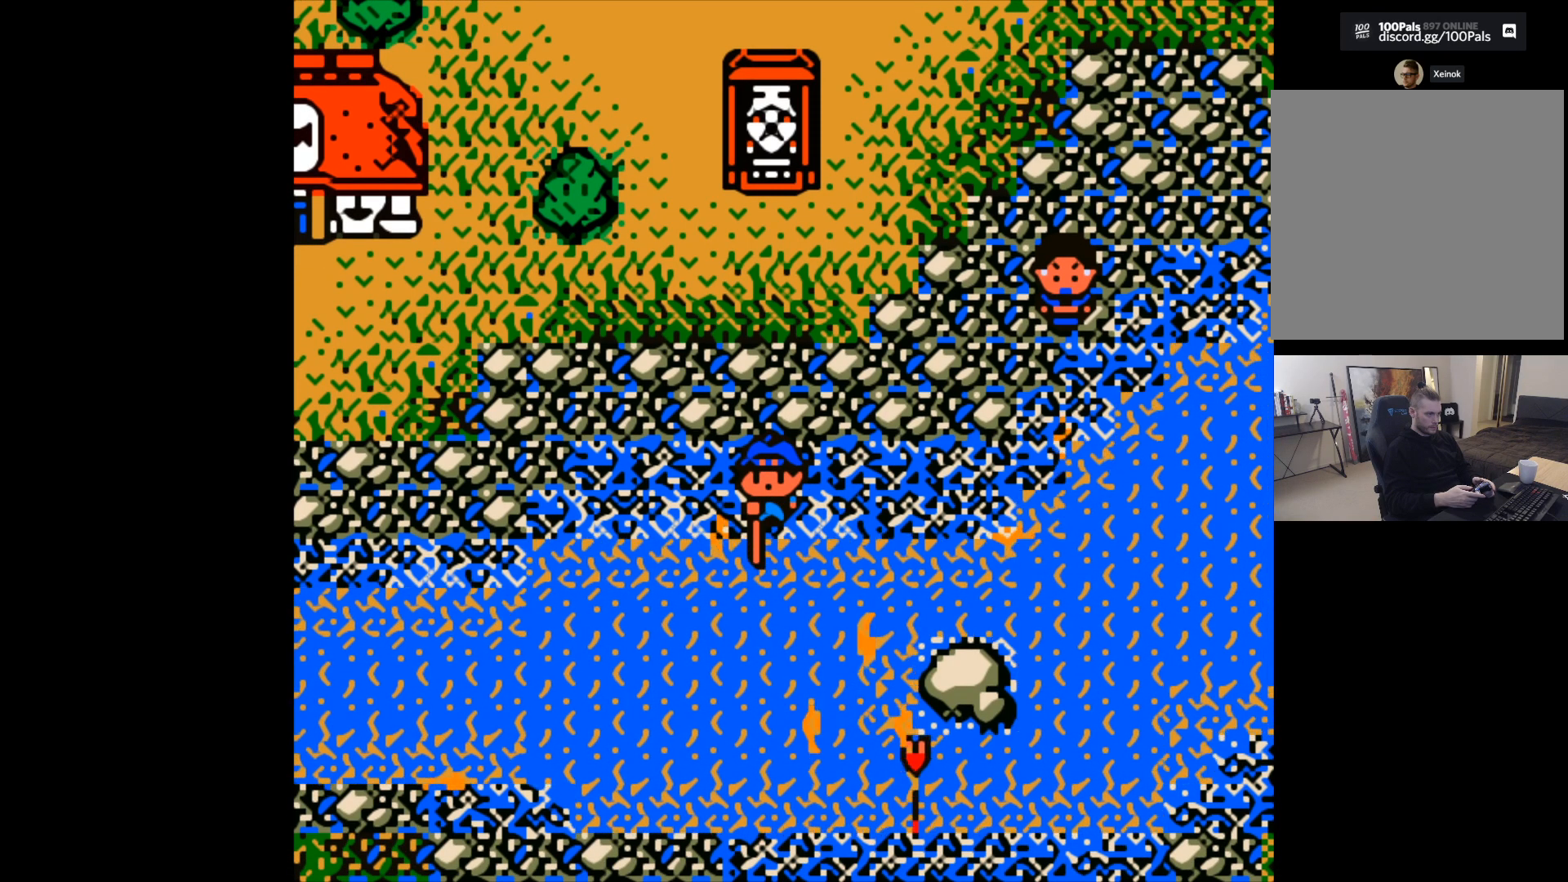
{"buttons": [], "left_stick": "center", "events": []}
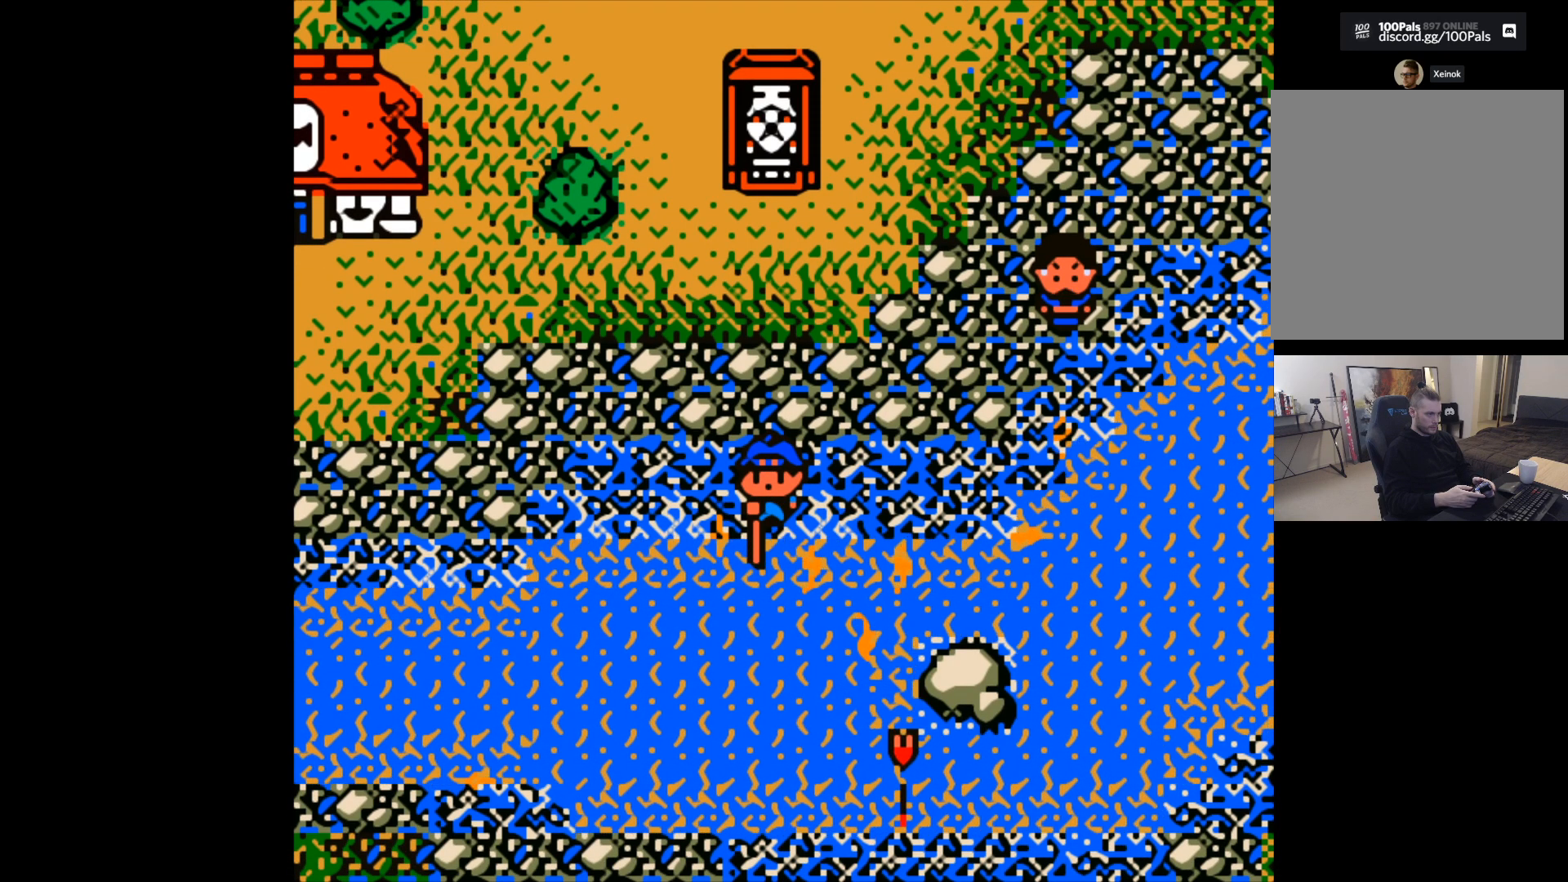
{"buttons": ["B"], "left_stick": "center", "events": [[83, "B", "down"]]}
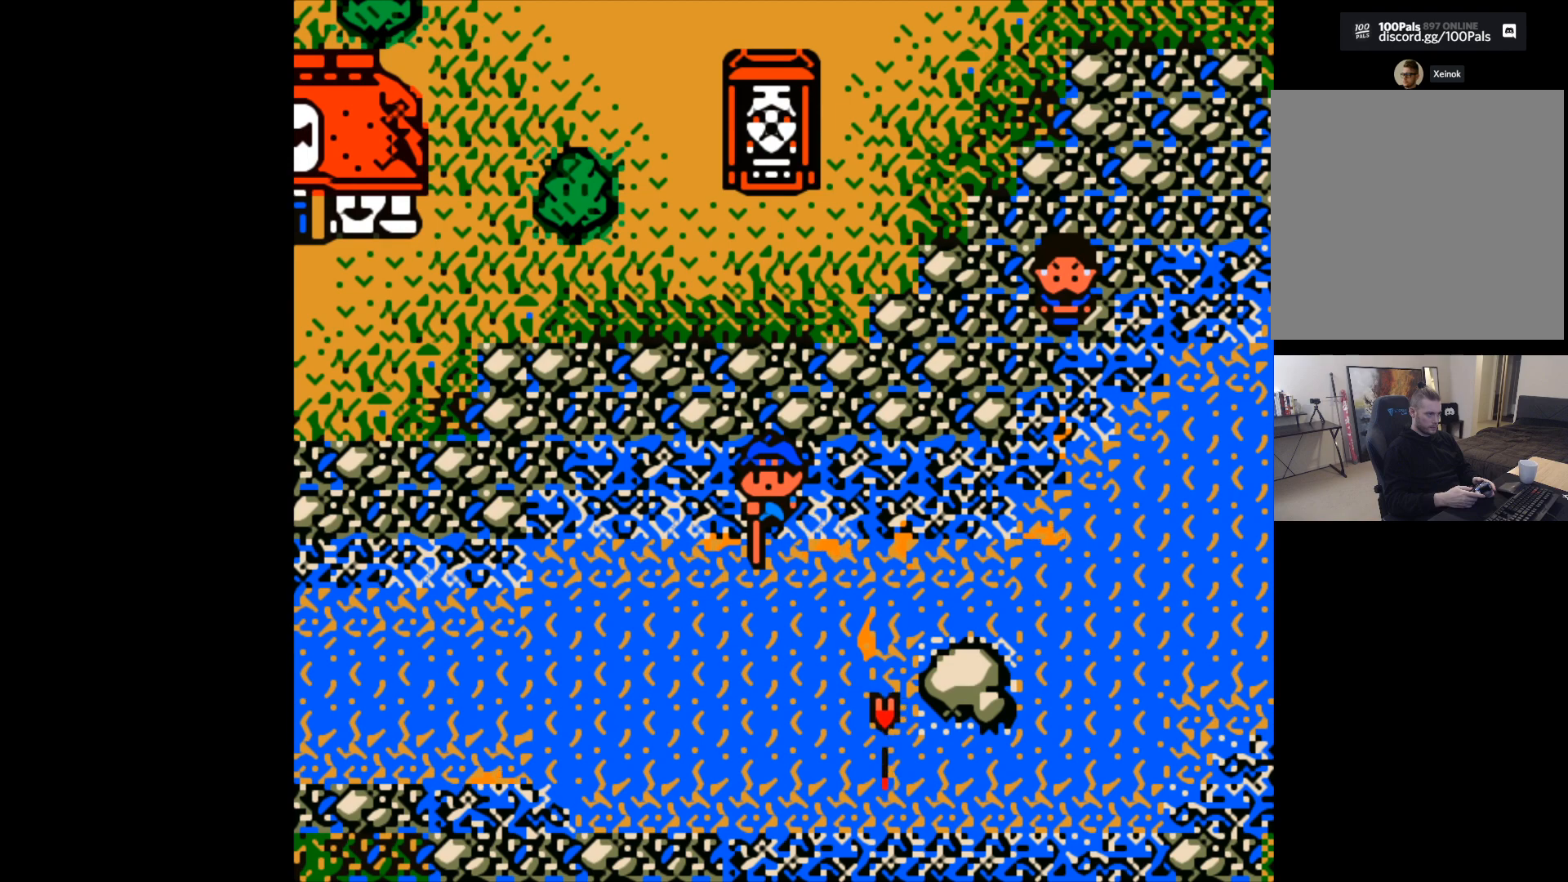
{"buttons": ["B"], "left_stick": "center", "events": []}
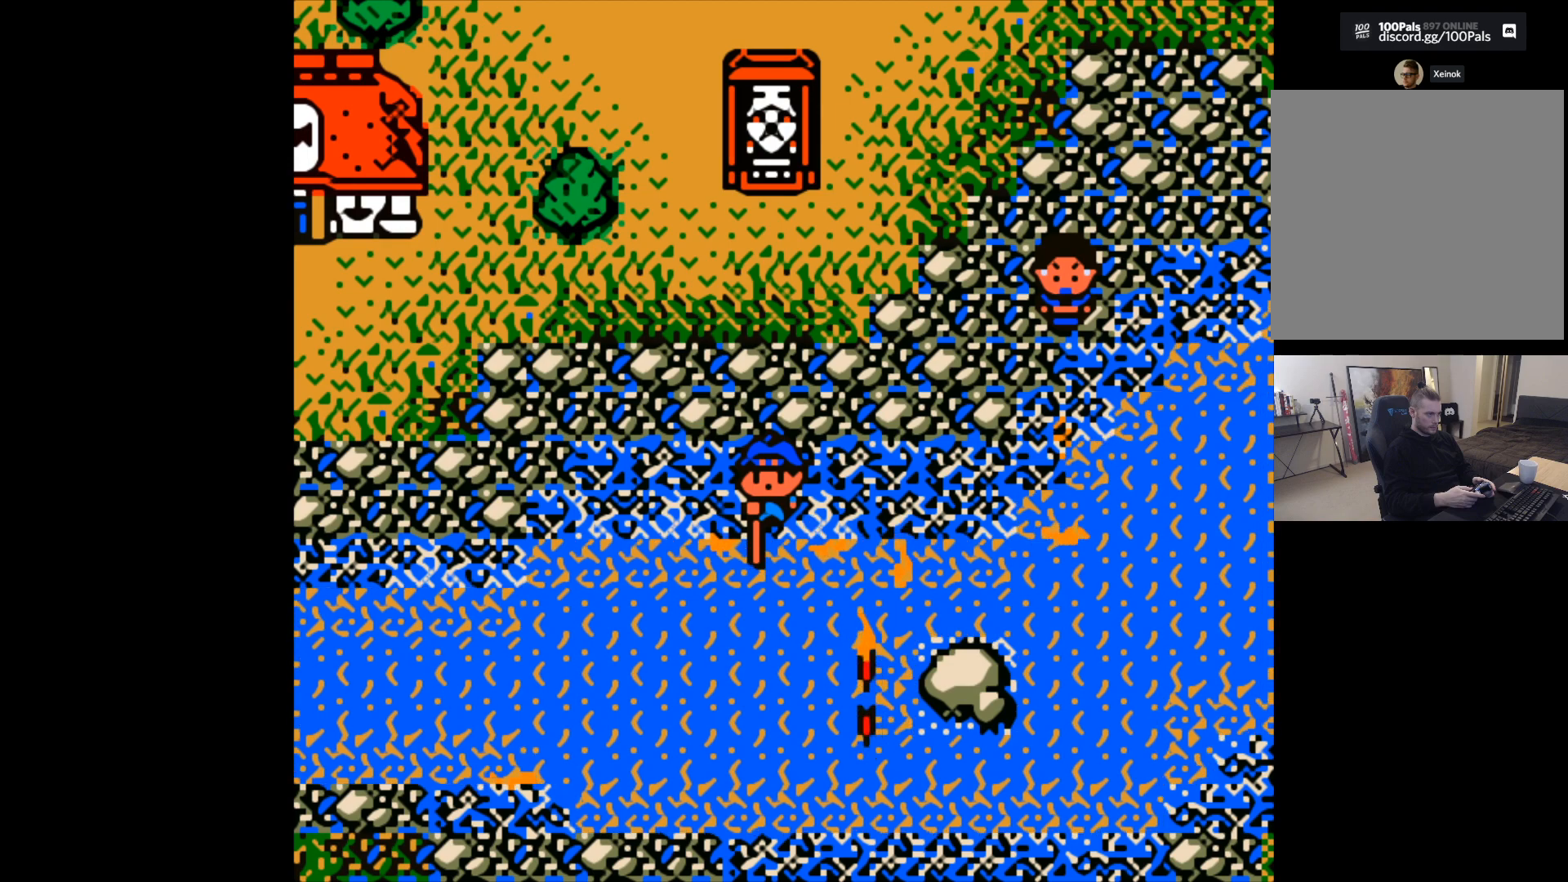
{"buttons": [], "left_stick": "center", "events": [[450, "B", "up"]]}
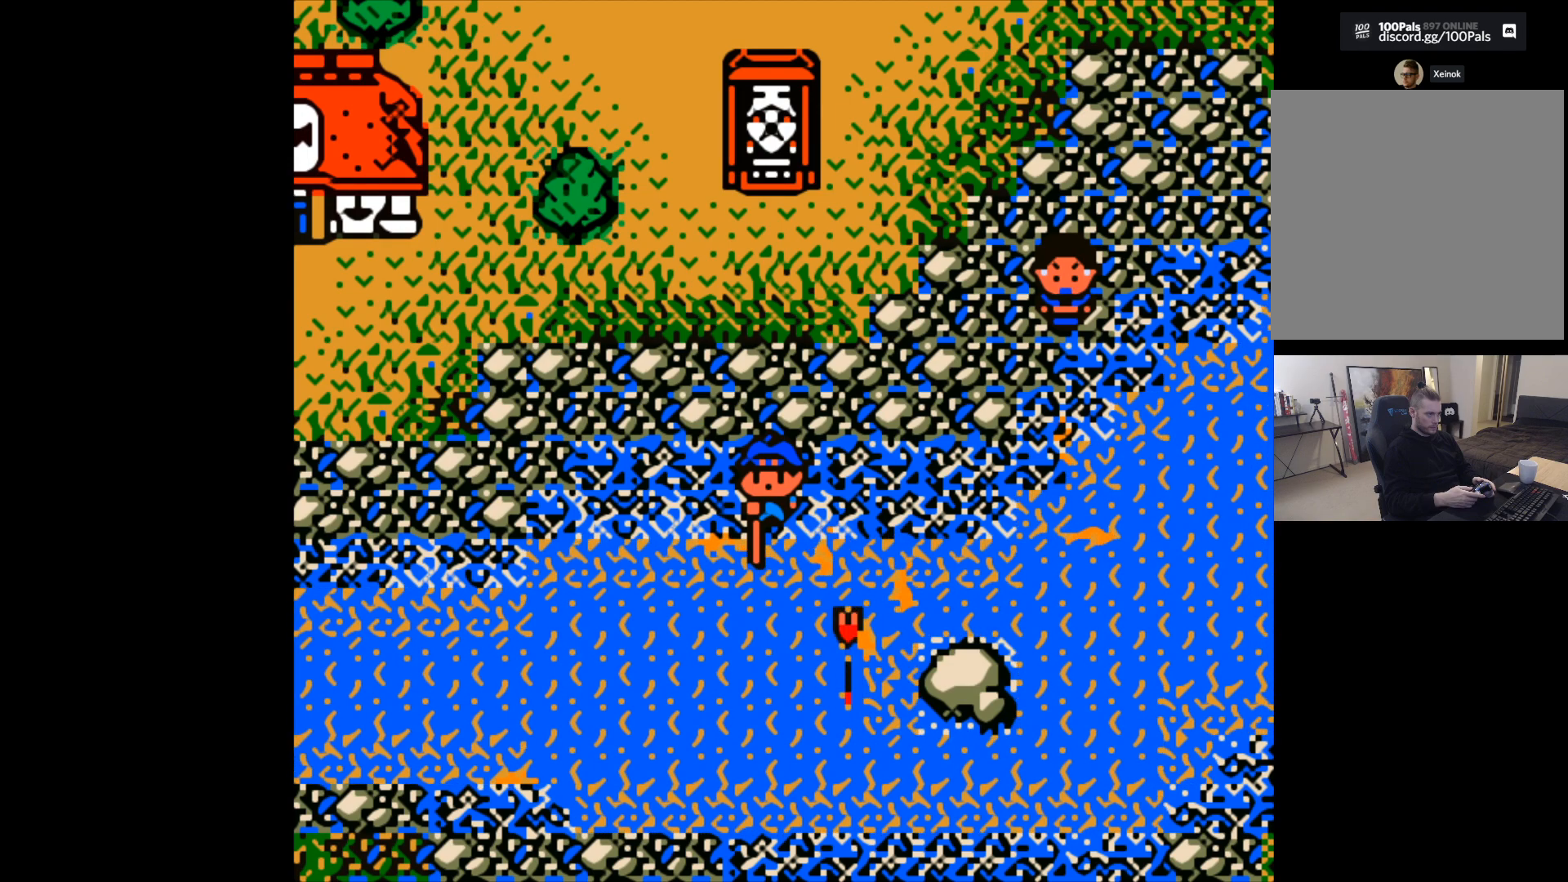
{"buttons": [], "left_stick": "center", "events": []}
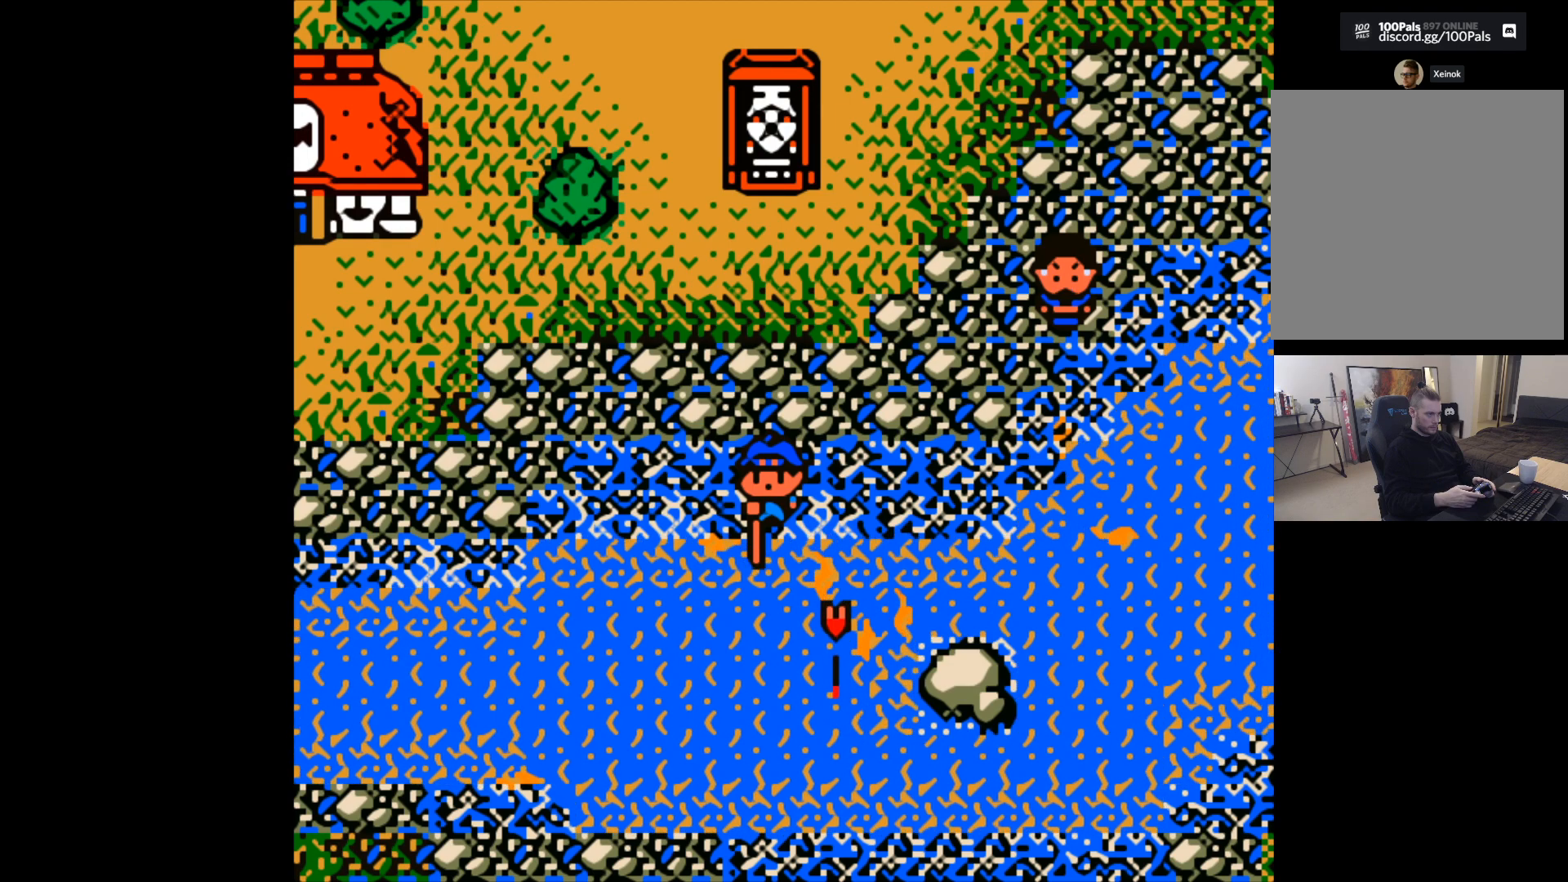
{"buttons": [], "left_stick": "center", "events": []}
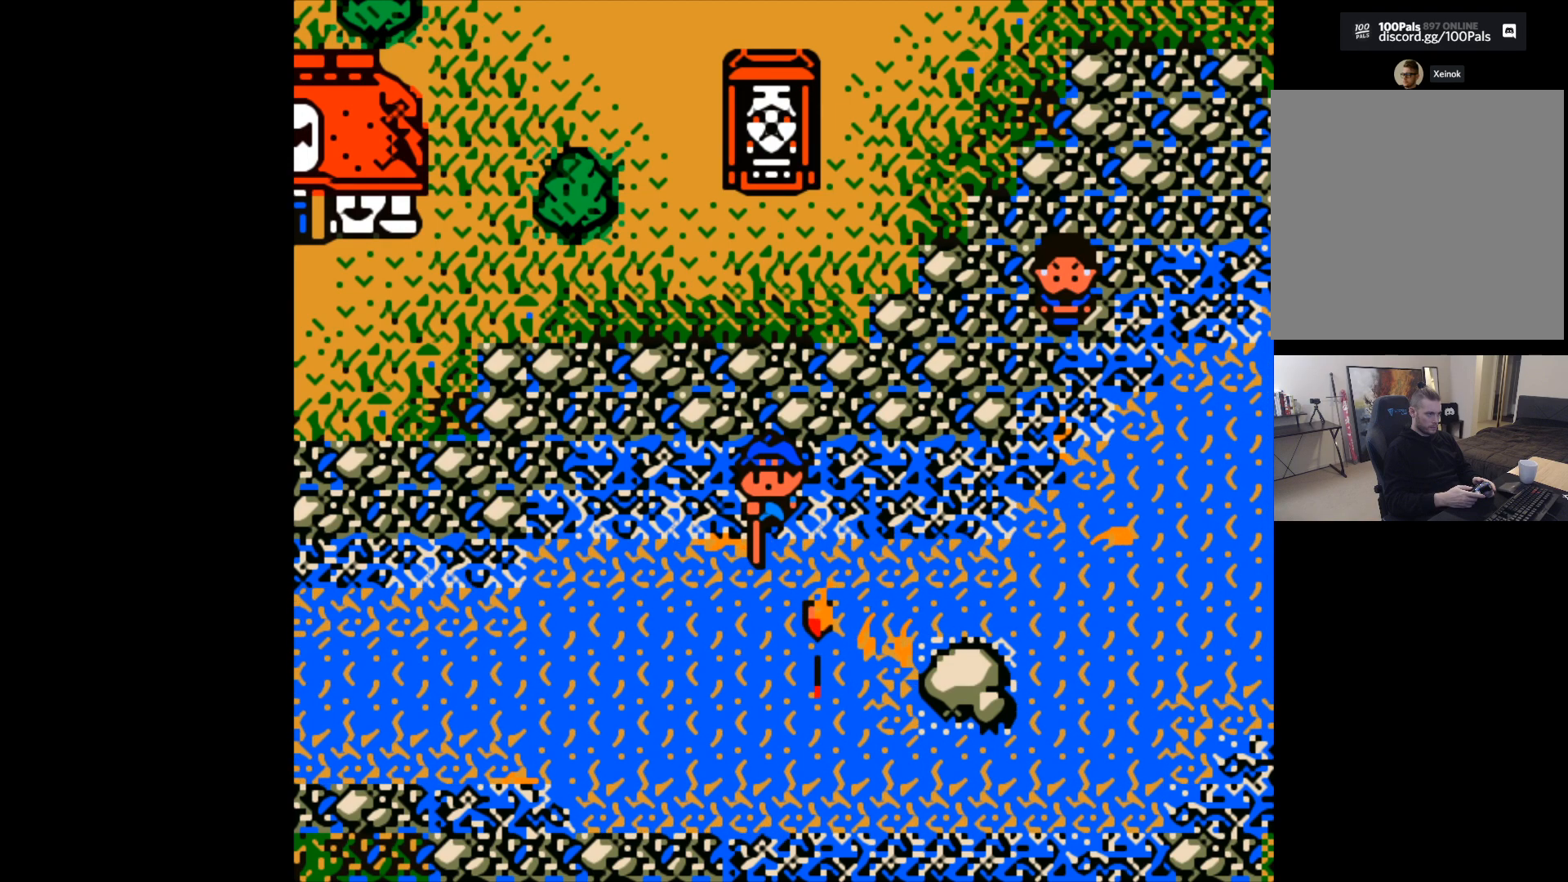
{"buttons": [], "left_stick": "center", "events": []}
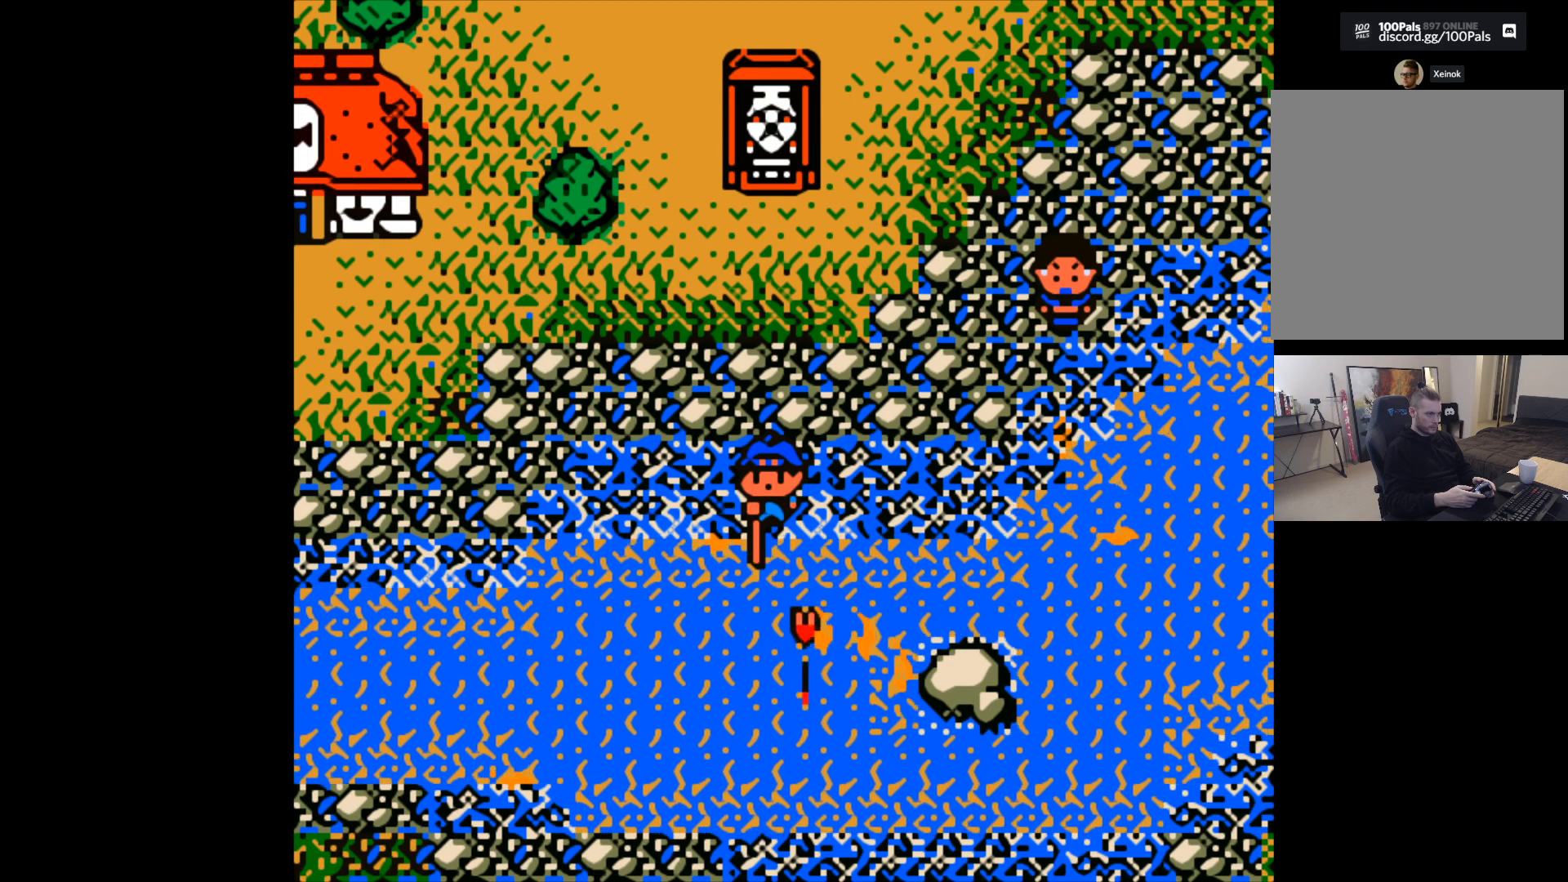
{"buttons": [], "left_stick": "center", "events": []}
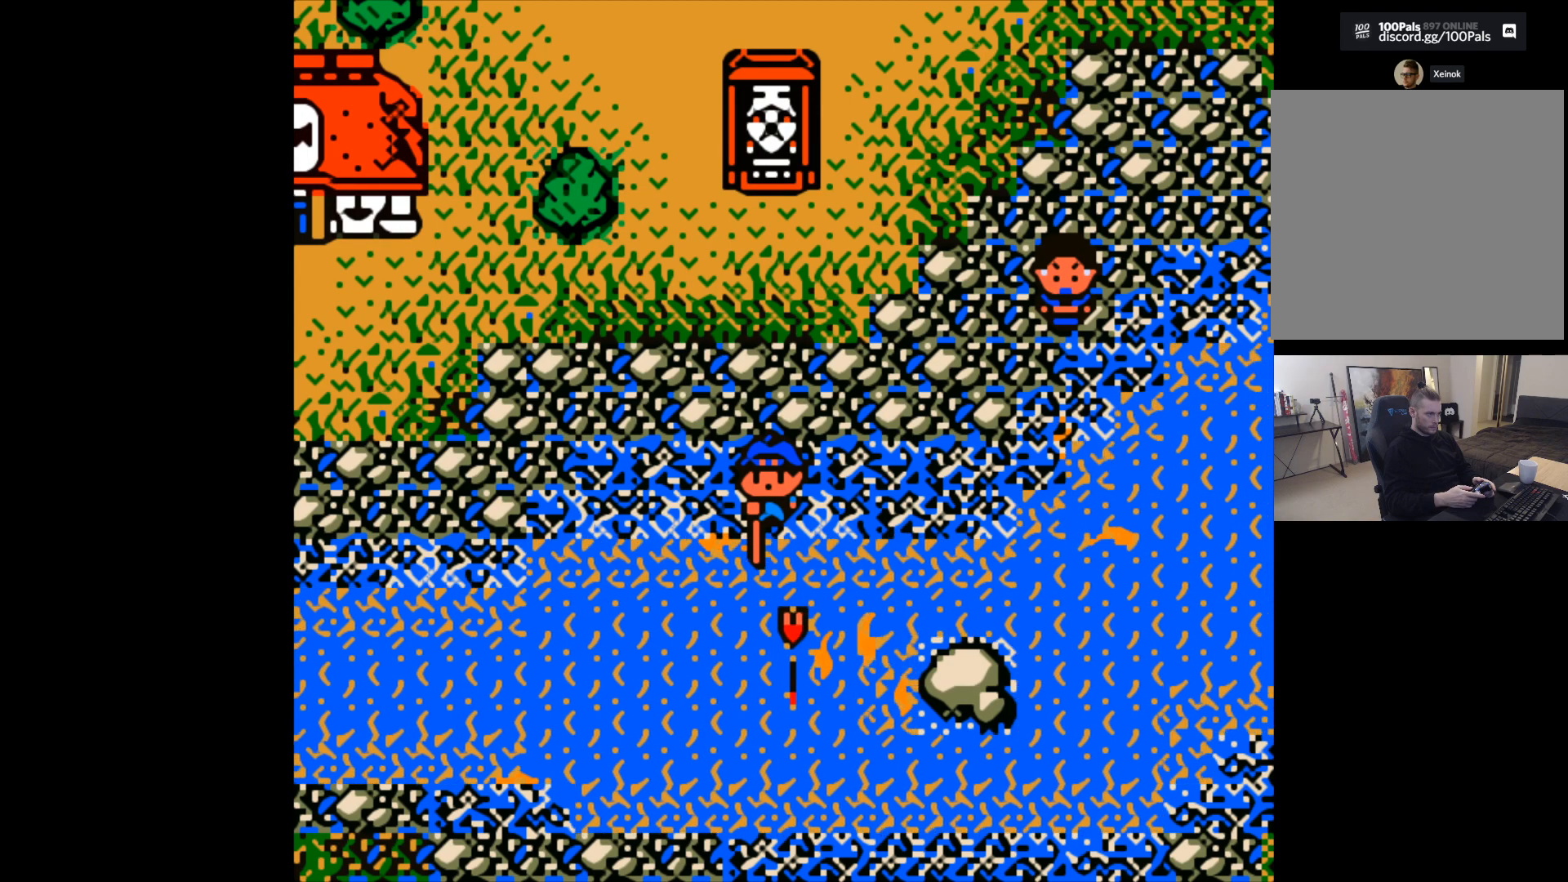
{"buttons": [], "left_stick": "center", "events": []}
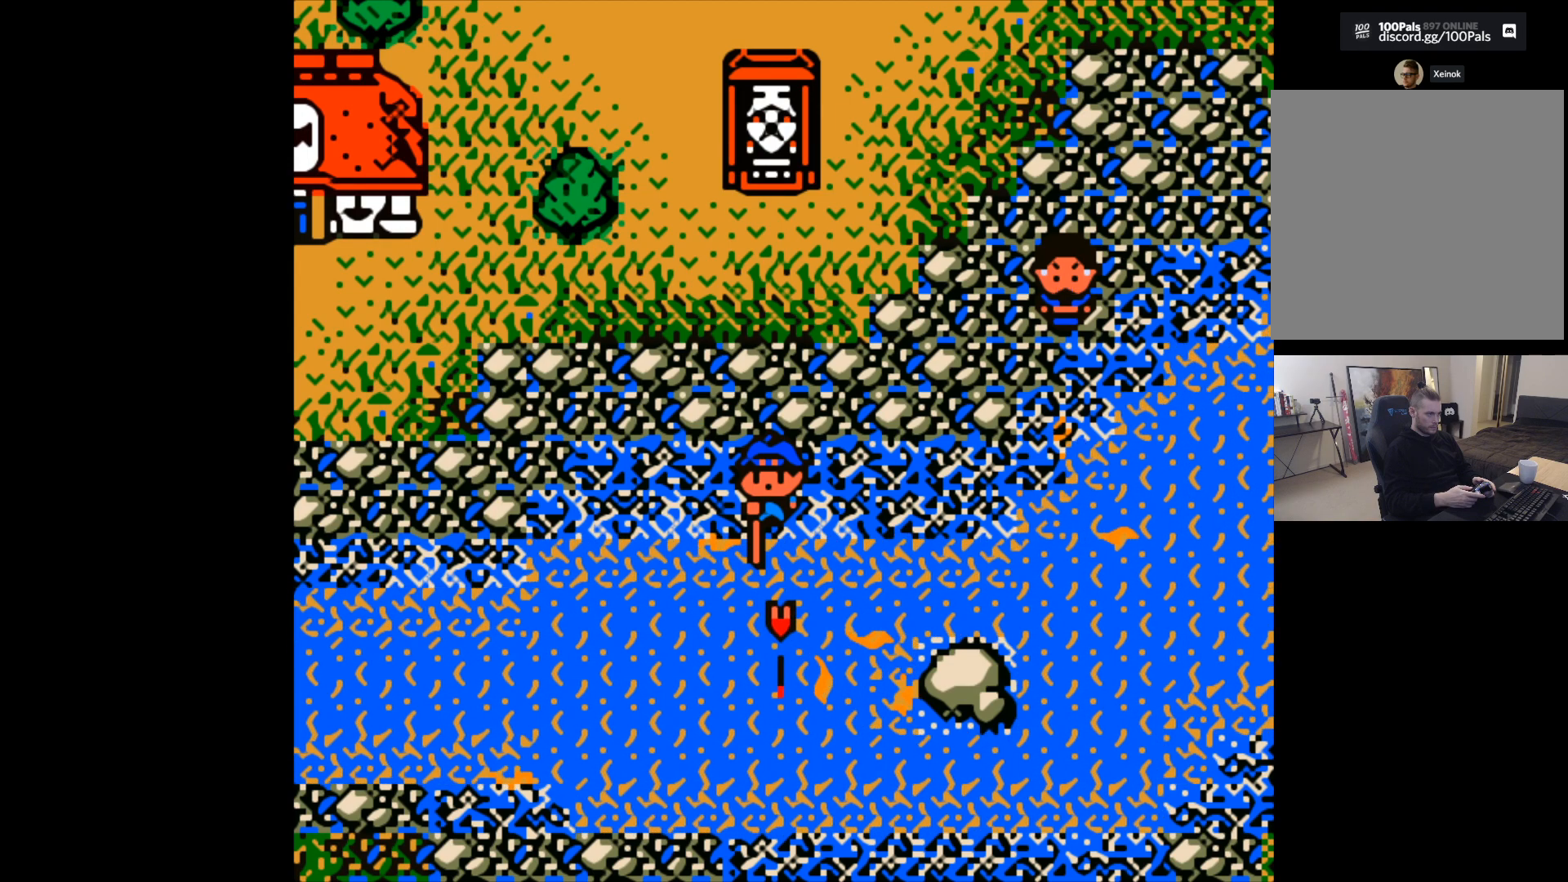
{"buttons": [], "left_stick": "center", "events": []}
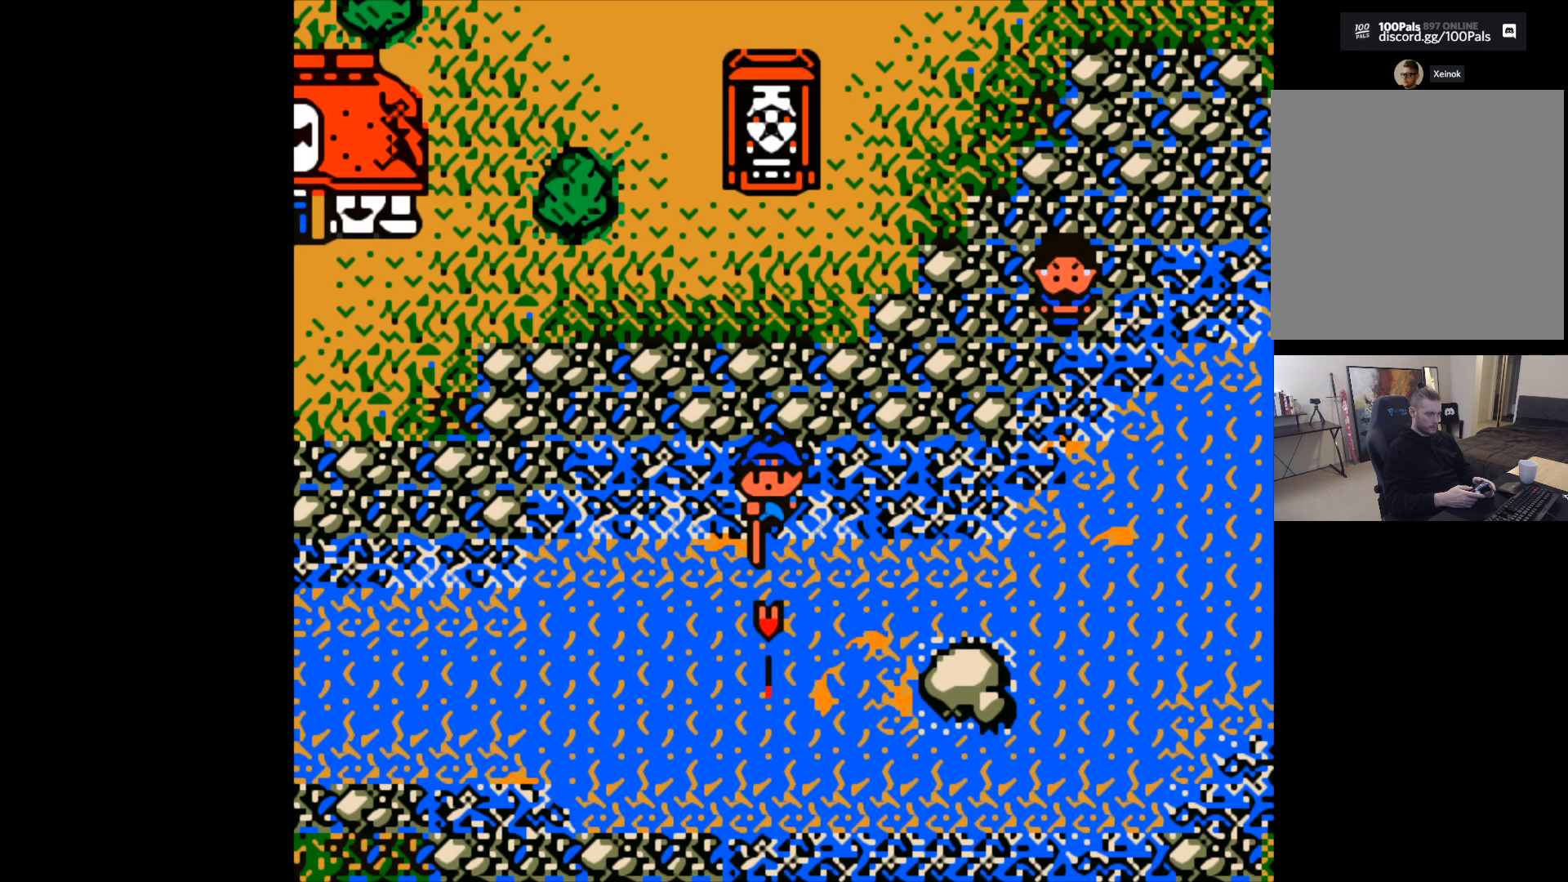
{"buttons": [], "left_stick": "center", "events": []}
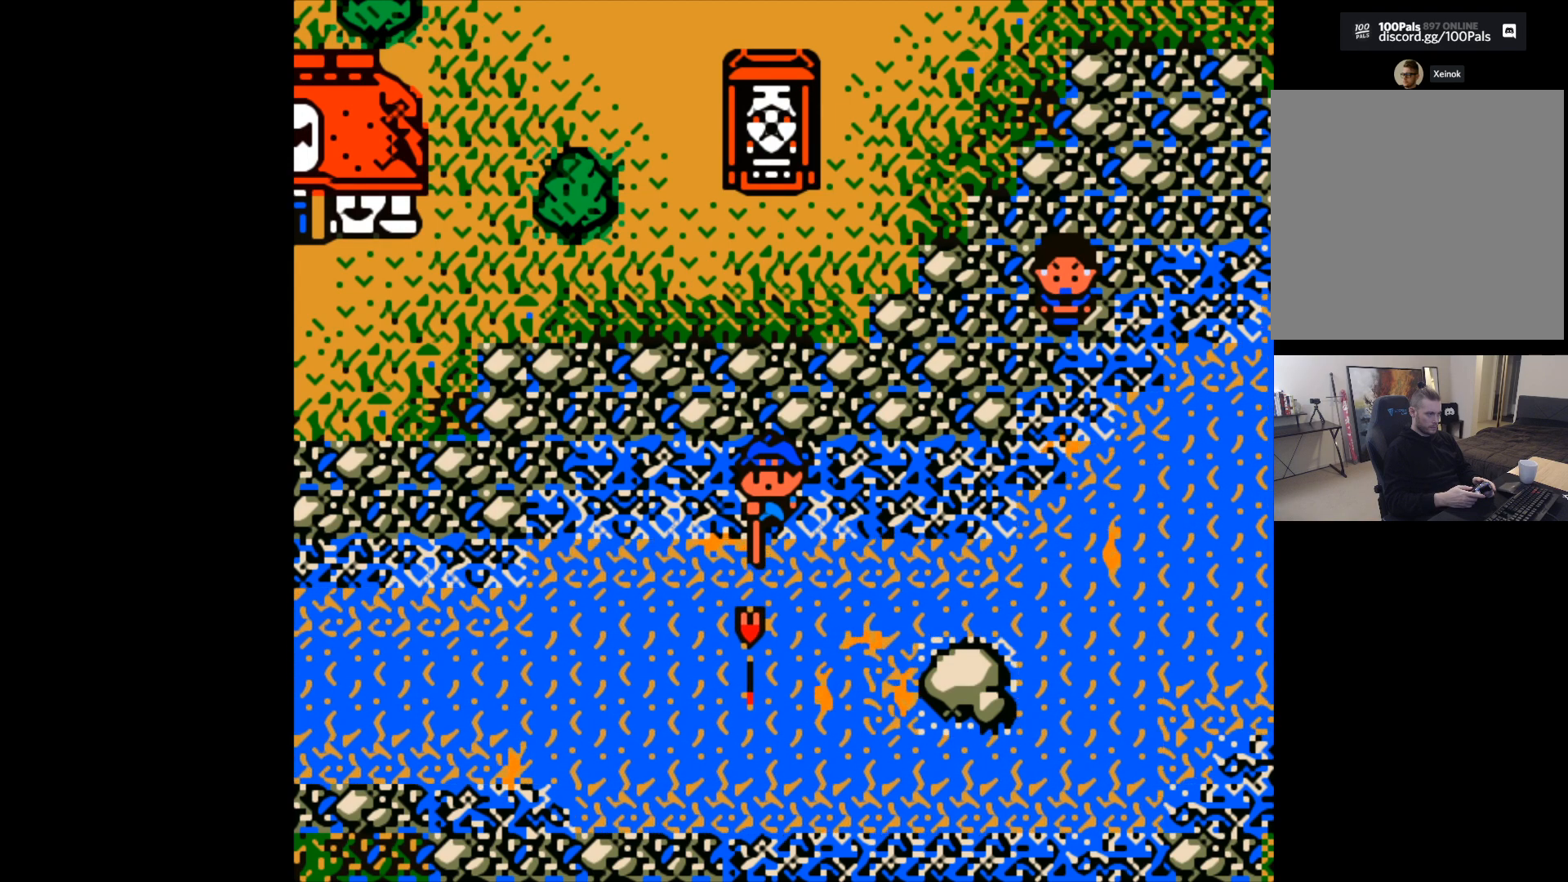
{"buttons": ["B"], "left_stick": "center", "events": [[117, "B", "down"]]}
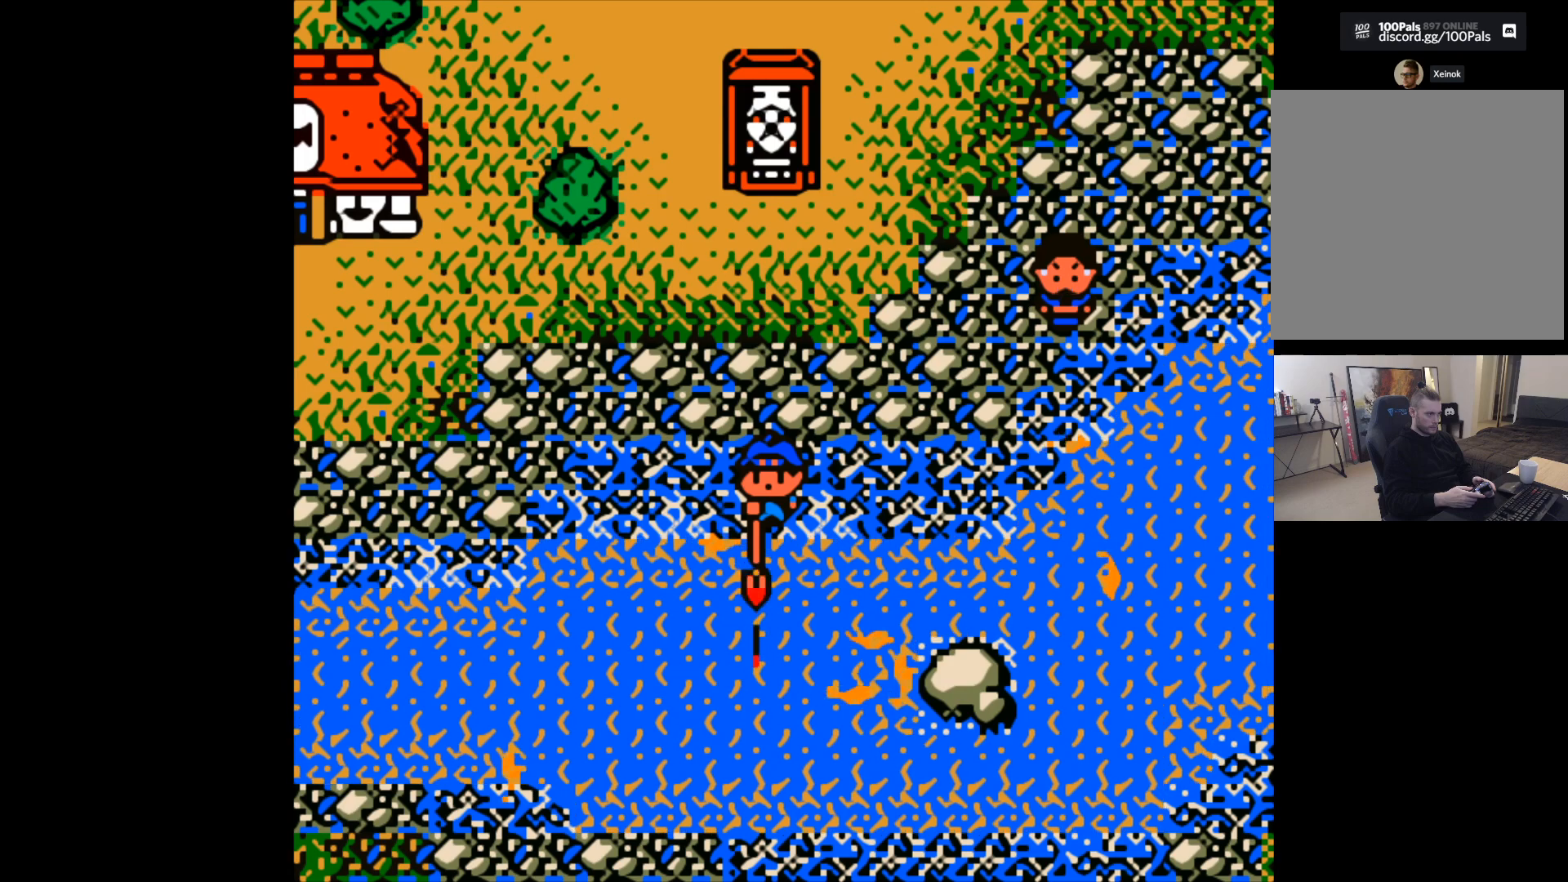
{"buttons": ["B"], "left_stick": "center", "events": []}
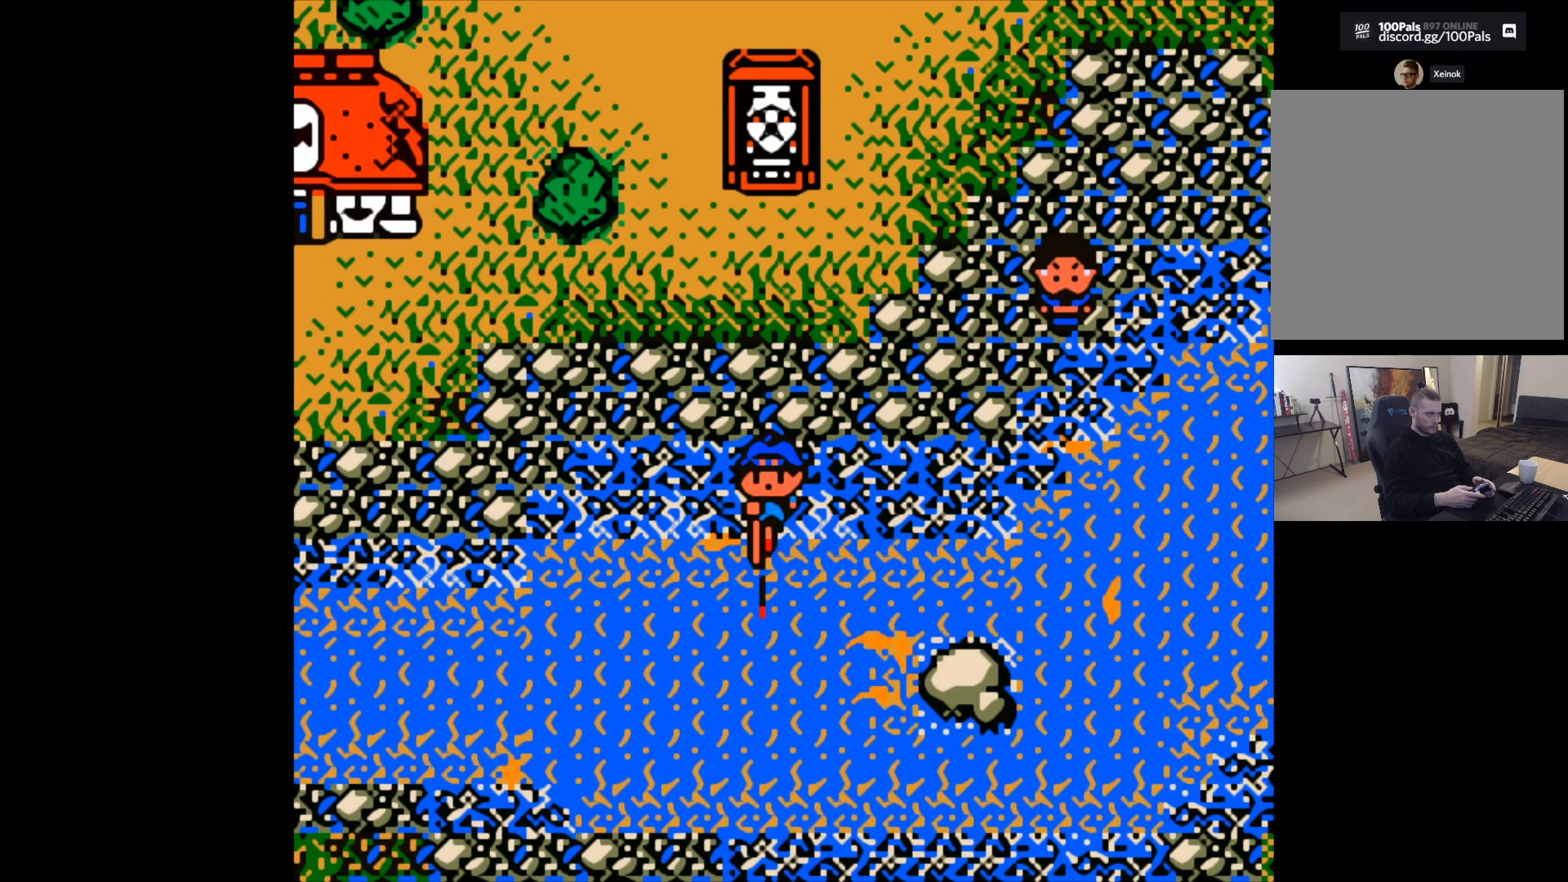
{"buttons": ["B"], "left_stick": "down-right", "events": [[350, "B", "up"], [400, "left_stick", "right"], [467, "B", "down"], [500, "left_stick", "down-right"]]}
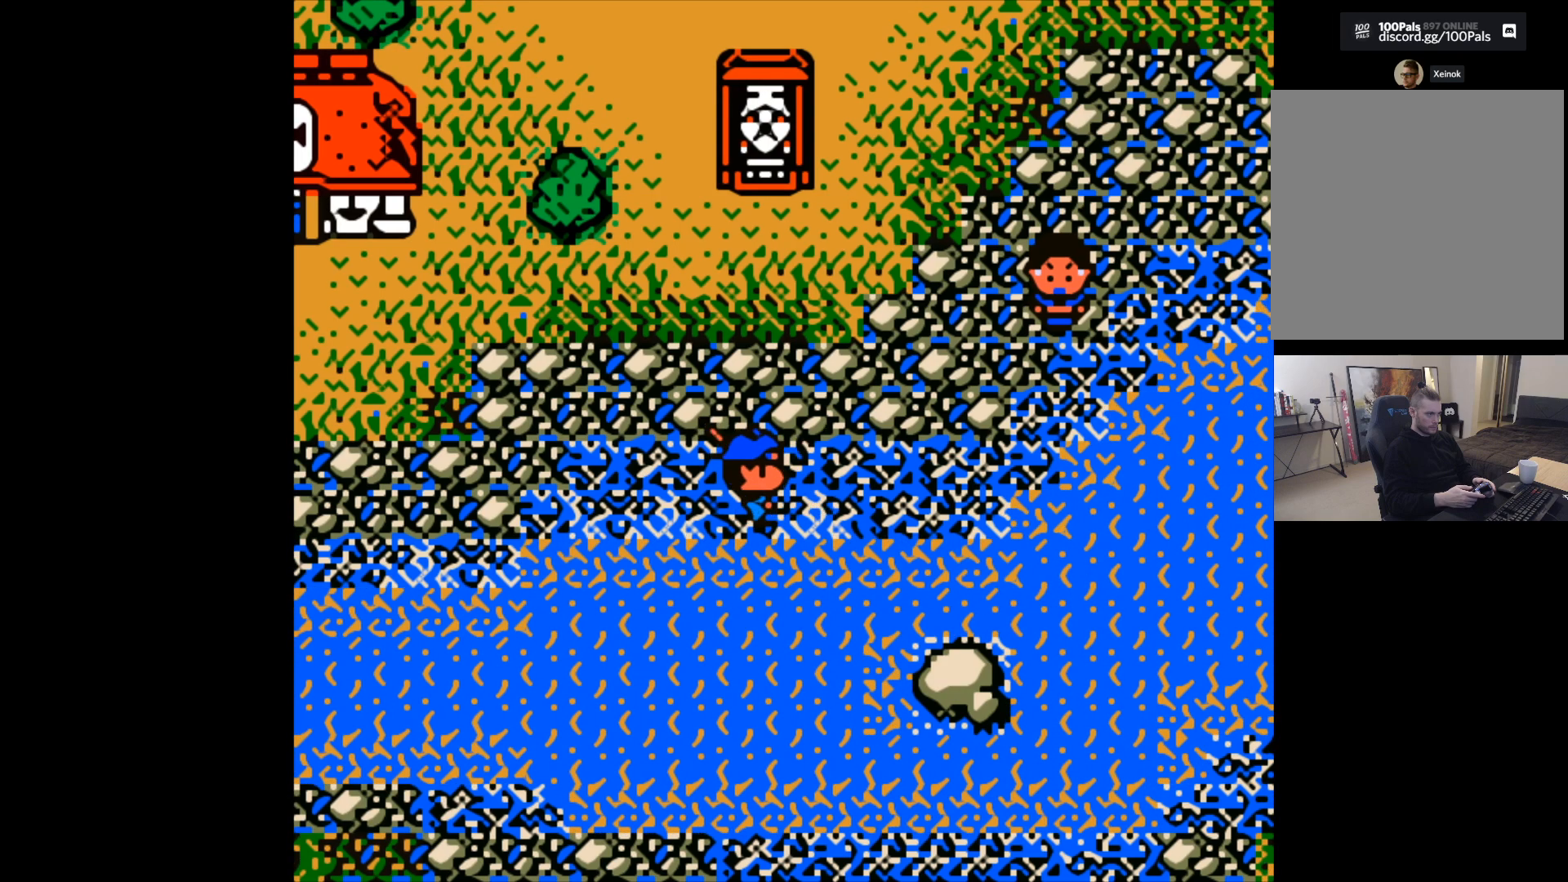
{"buttons": ["B"], "left_stick": "down-right", "events": []}